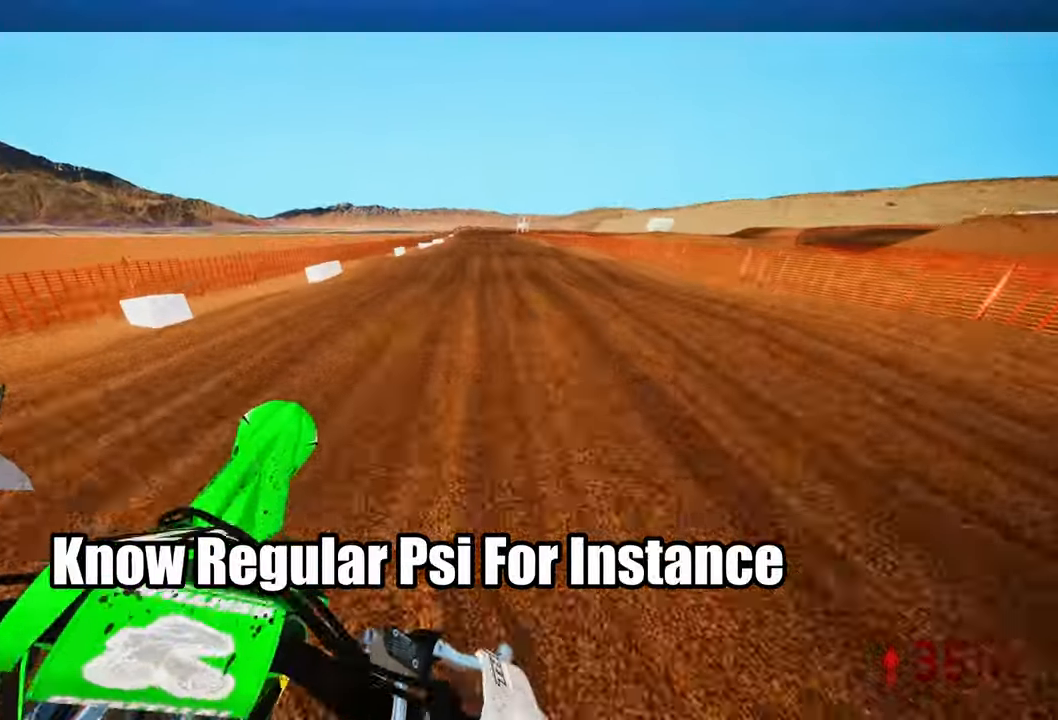
Gameplay with a controller (PlayStation layout); each line is a JSON object with the inputs held at the frame after it (dt_ms = milliseconds from this image to that frame). "events" lists button and stick changes between this image and that frame as [ms after this image, input, new state], when the widget could be followed in between.
{"dt_ms": 1000, "buttons": ["R2"], "left_stick": "center", "right_stick": "up-right"}
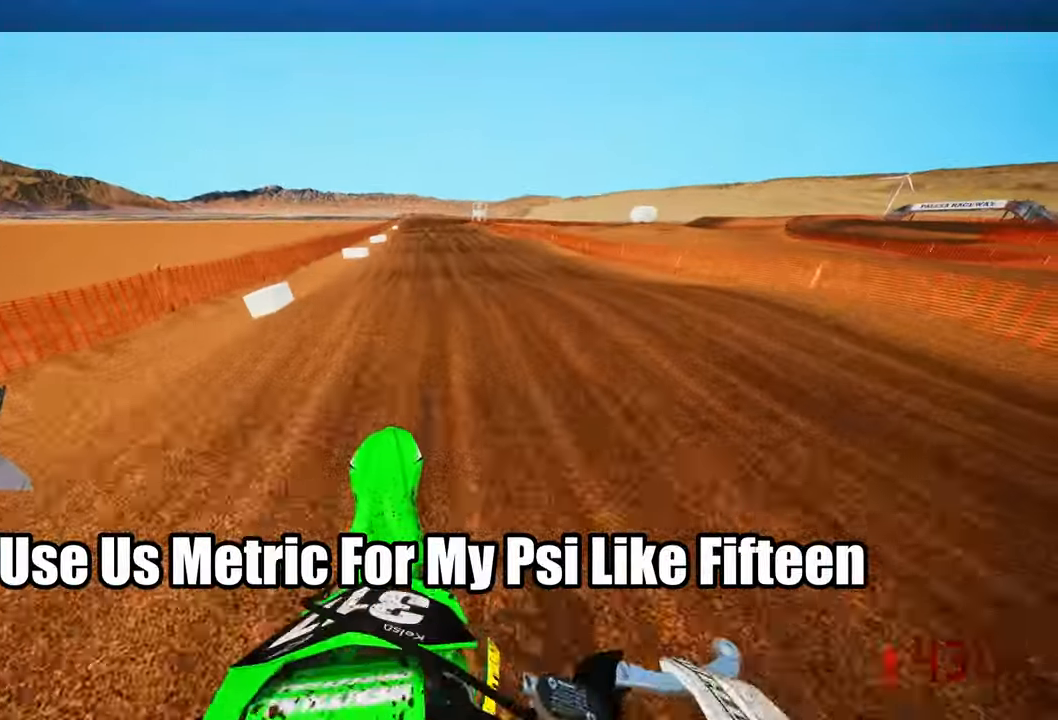
{"dt_ms": 500, "buttons": ["R2"], "left_stick": "center", "right_stick": "up-right", "events": [[17, "left_stick", "up-left"], [233, "left_stick", "center"]]}
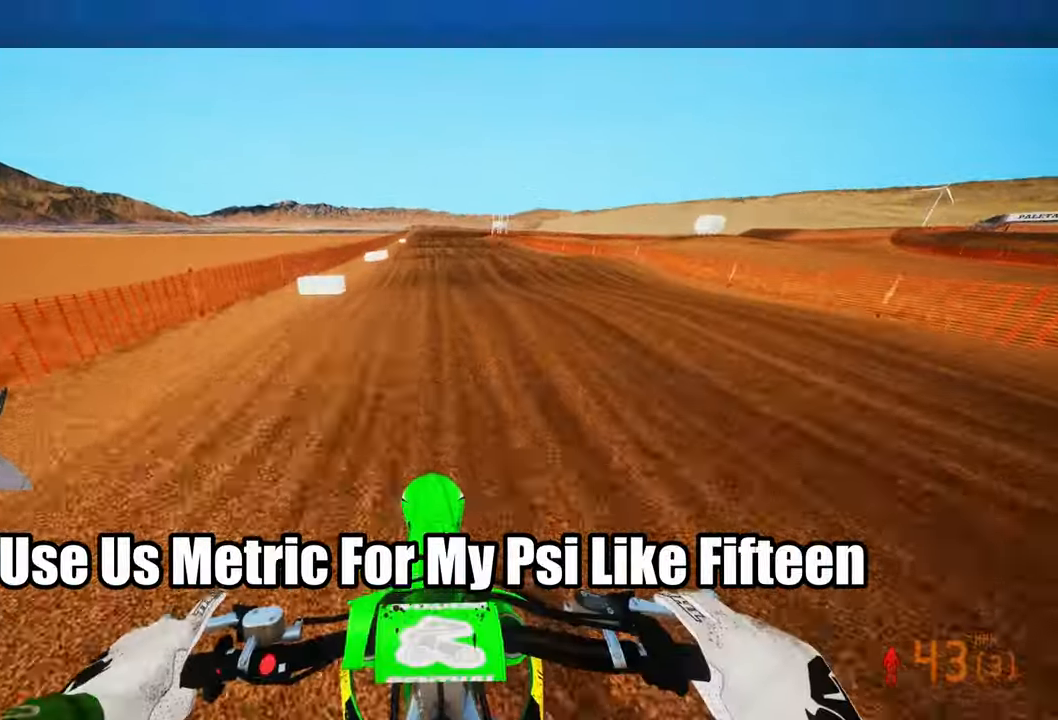
{"dt_ms": 500, "buttons": ["R2"], "left_stick": "center", "right_stick": "up-right", "events": []}
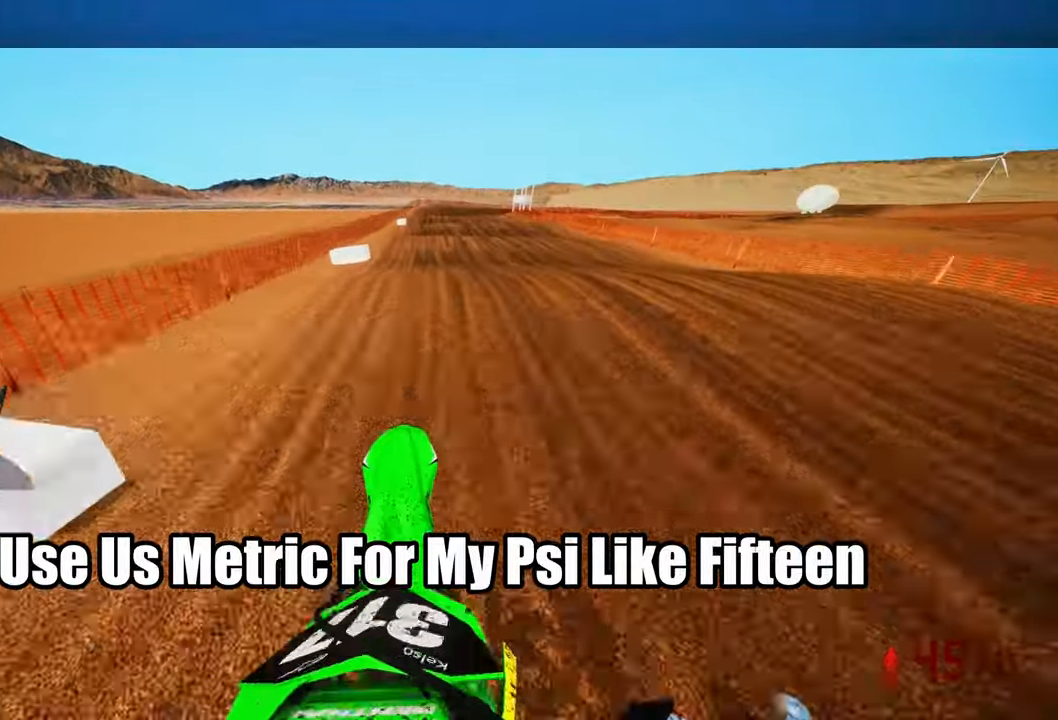
{"dt_ms": 500, "buttons": ["R2"], "left_stick": "up", "right_stick": "center", "events": [[17, "right_stick", "center"], [133, "left_stick", "up-right"], [384, "left_stick", "up"]]}
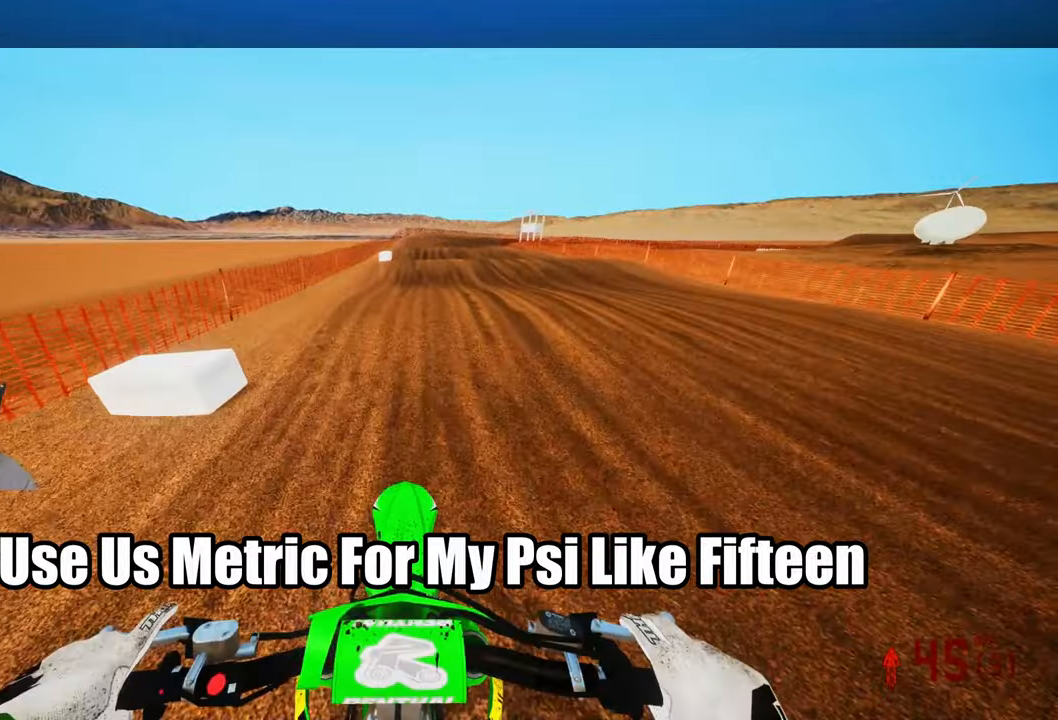
{"dt_ms": 500, "buttons": ["R2"], "left_stick": "up", "right_stick": "center"}
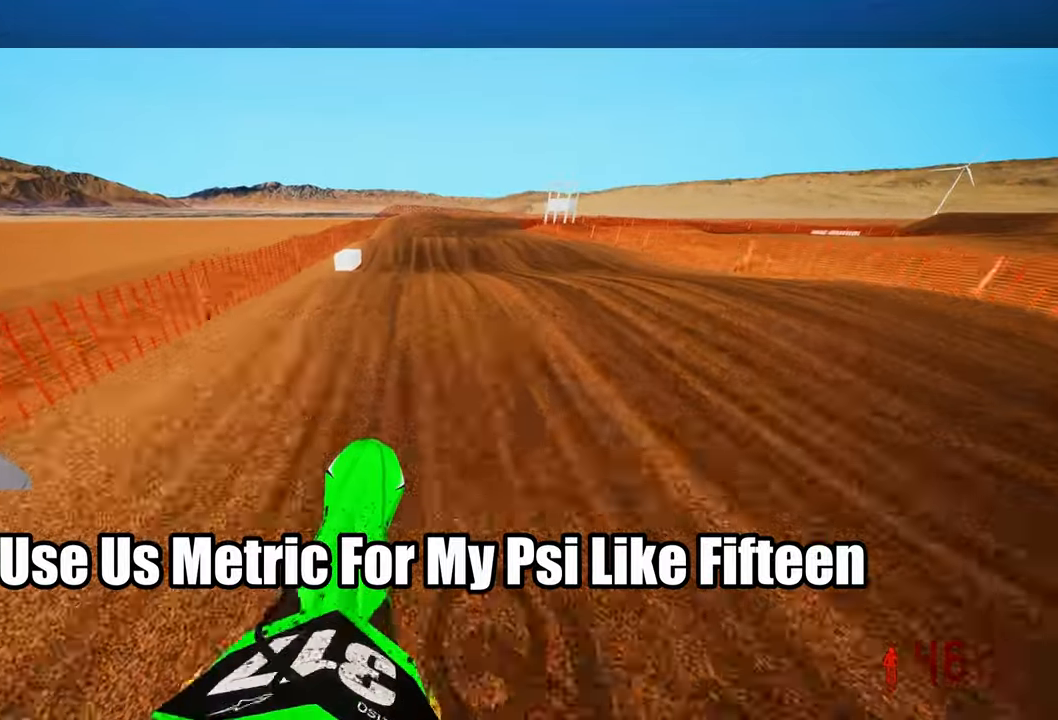
{"dt_ms": 500, "buttons": [], "left_stick": "up-right", "right_stick": "center", "events": [[84, "left_stick", "up-right"], [434, "R2", "up"]]}
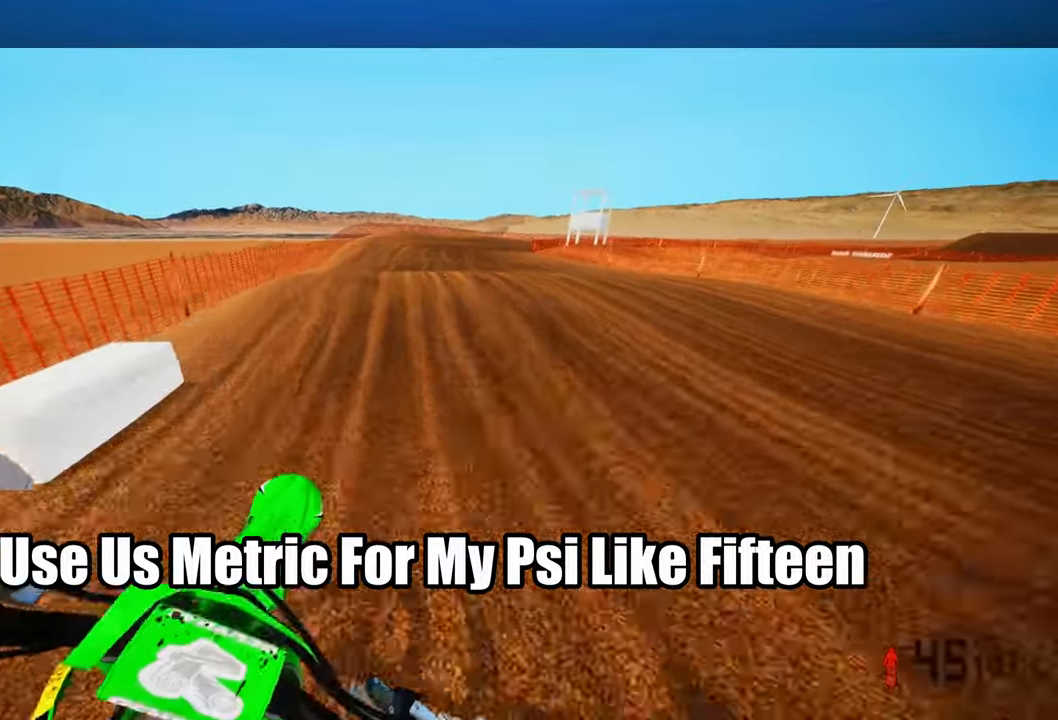
{"dt_ms": 500, "buttons": ["R2"], "left_stick": "up-right", "right_stick": "up"}
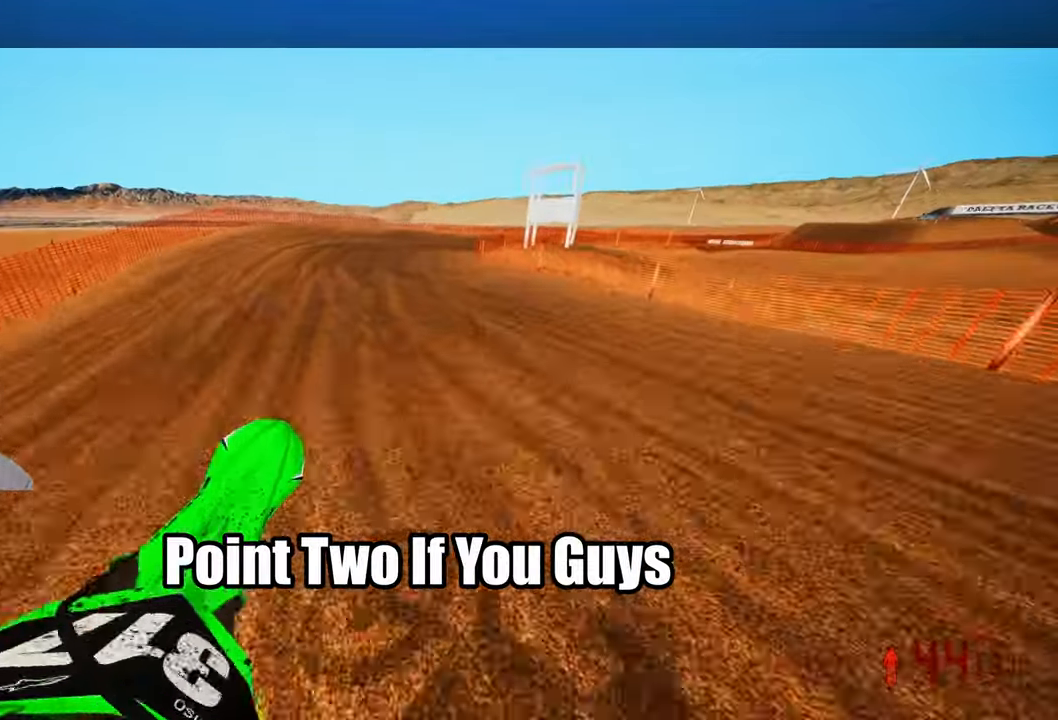
{"dt_ms": 500, "buttons": [], "left_stick": "up-right", "right_stick": "down-left"}
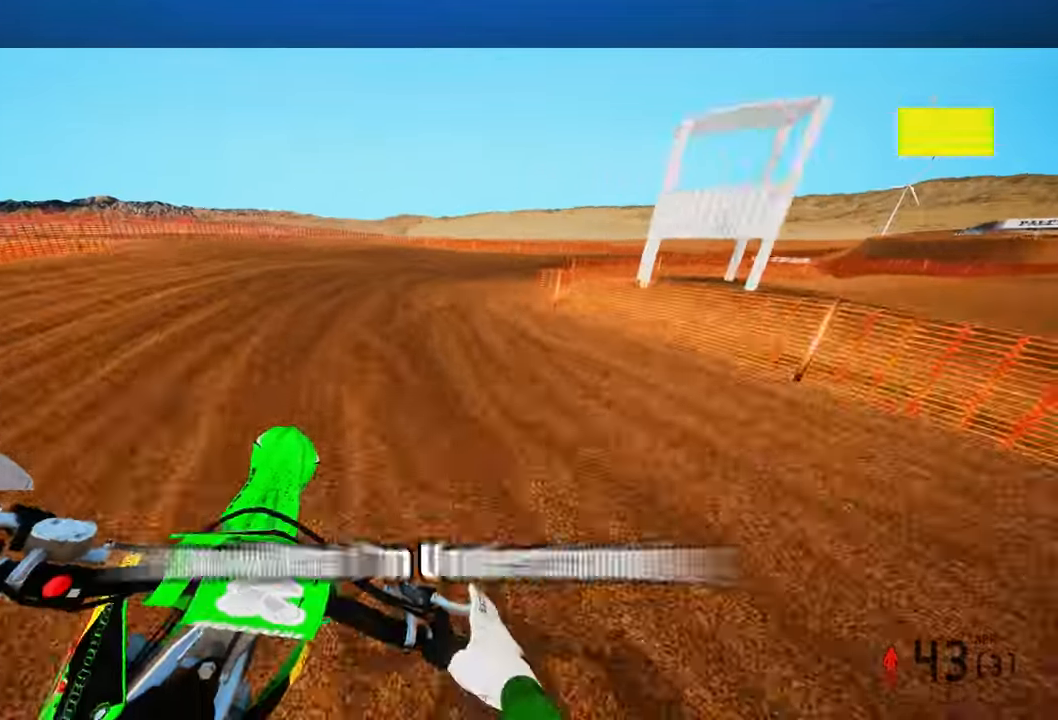
{"dt_ms": 500, "buttons": ["R2"], "left_stick": "up-right", "right_stick": "left"}
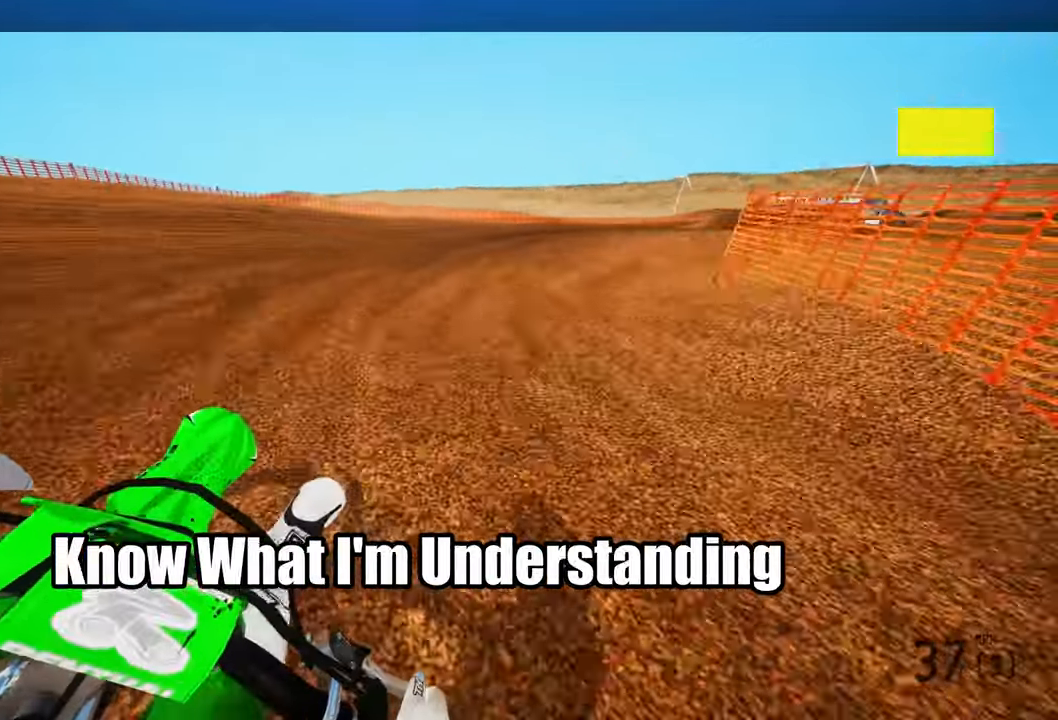
{"dt_ms": 500, "buttons": ["R2"], "left_stick": "up-right", "right_stick": "left"}
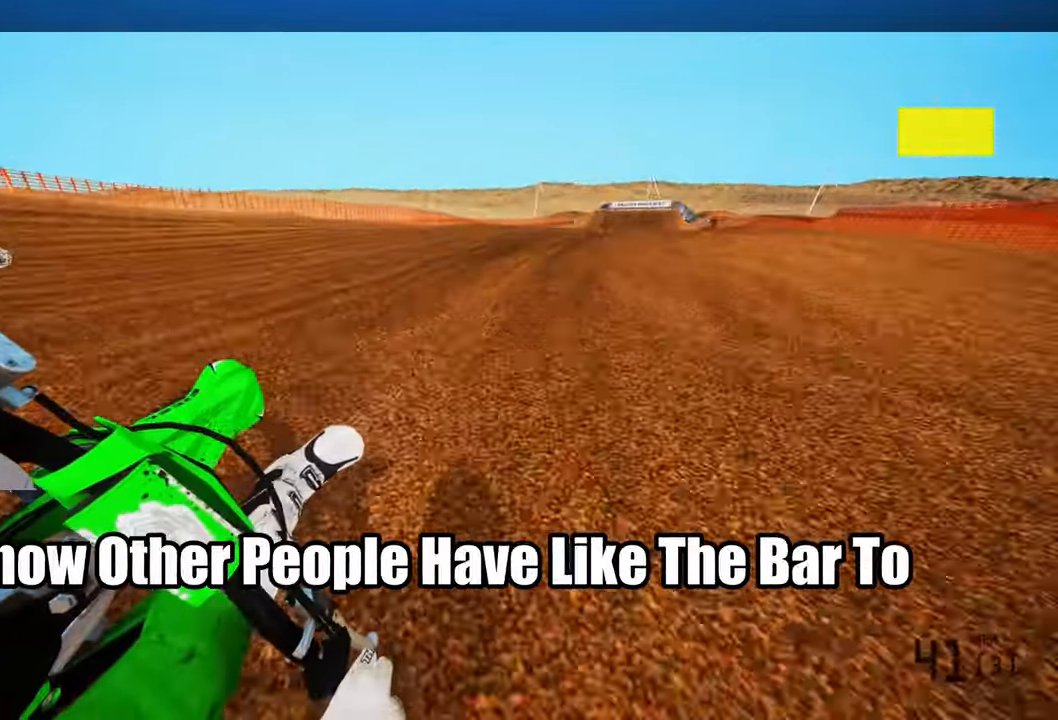
{"dt_ms": 1000, "buttons": ["R2"], "left_stick": "center", "right_stick": "up"}
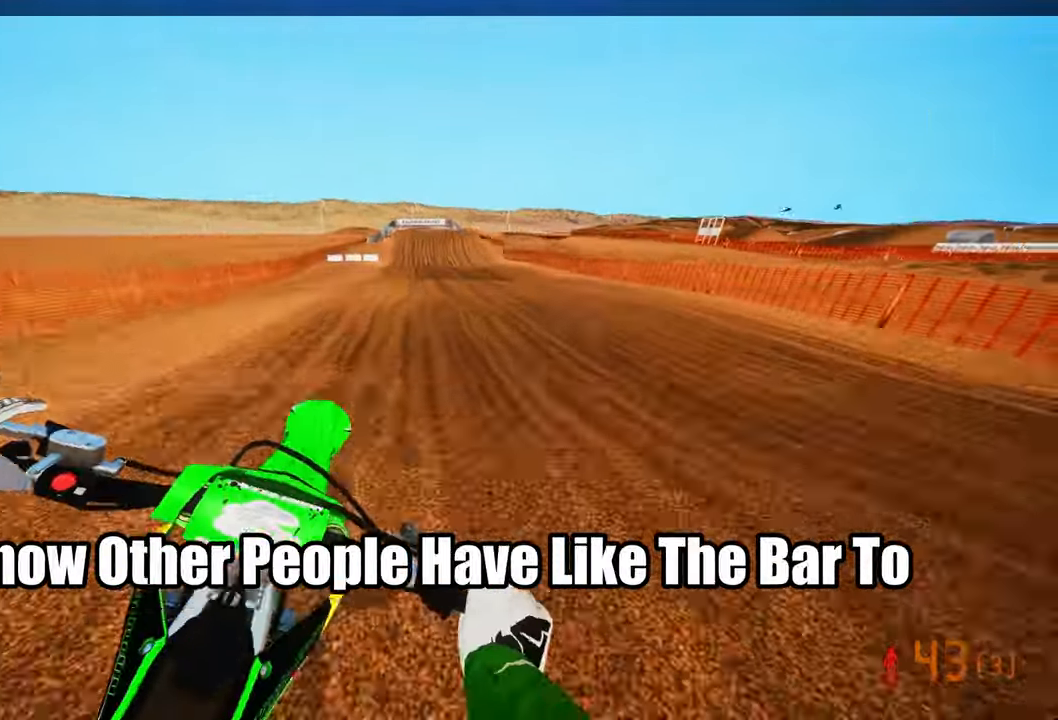
{"dt_ms": 500, "buttons": ["R2"], "left_stick": "center", "right_stick": "center", "events": [[484, "right_stick", "center"]]}
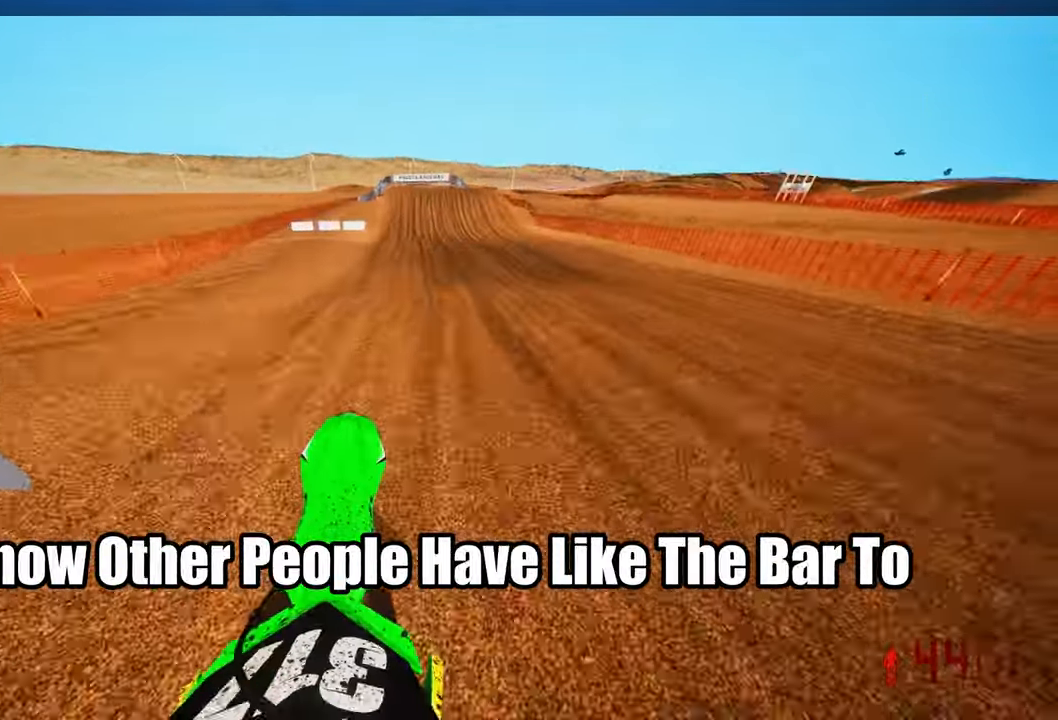
{"dt_ms": 500, "buttons": ["R2"], "left_stick": "center", "right_stick": "center", "events": []}
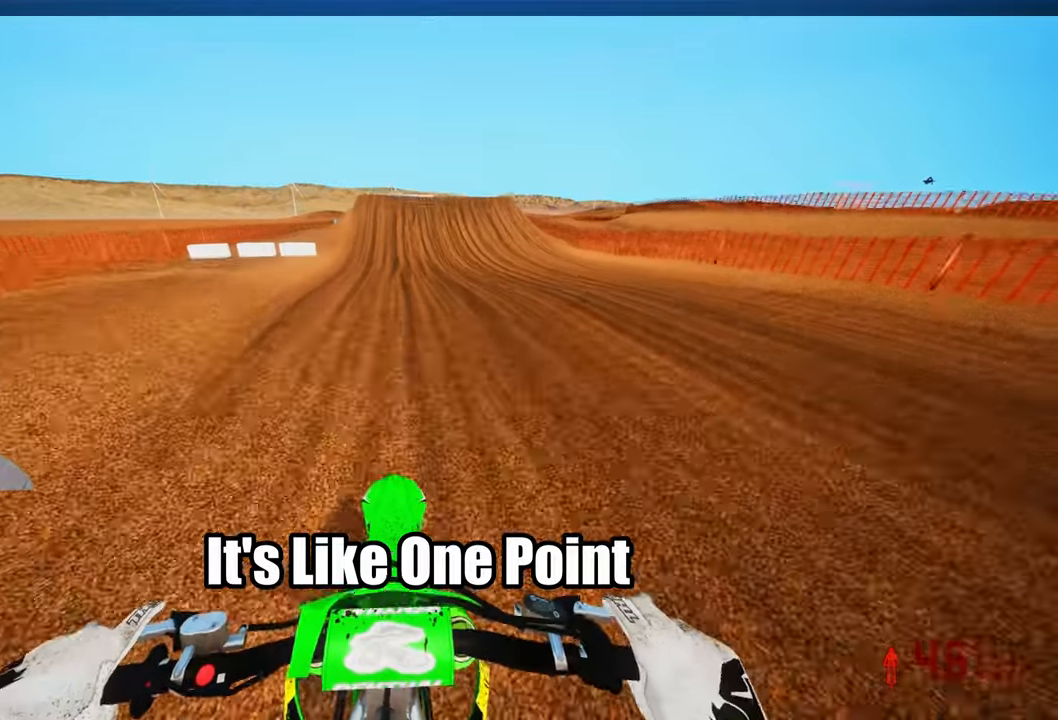
{"dt_ms": 500, "buttons": ["R2"], "left_stick": "center", "right_stick": "center", "events": []}
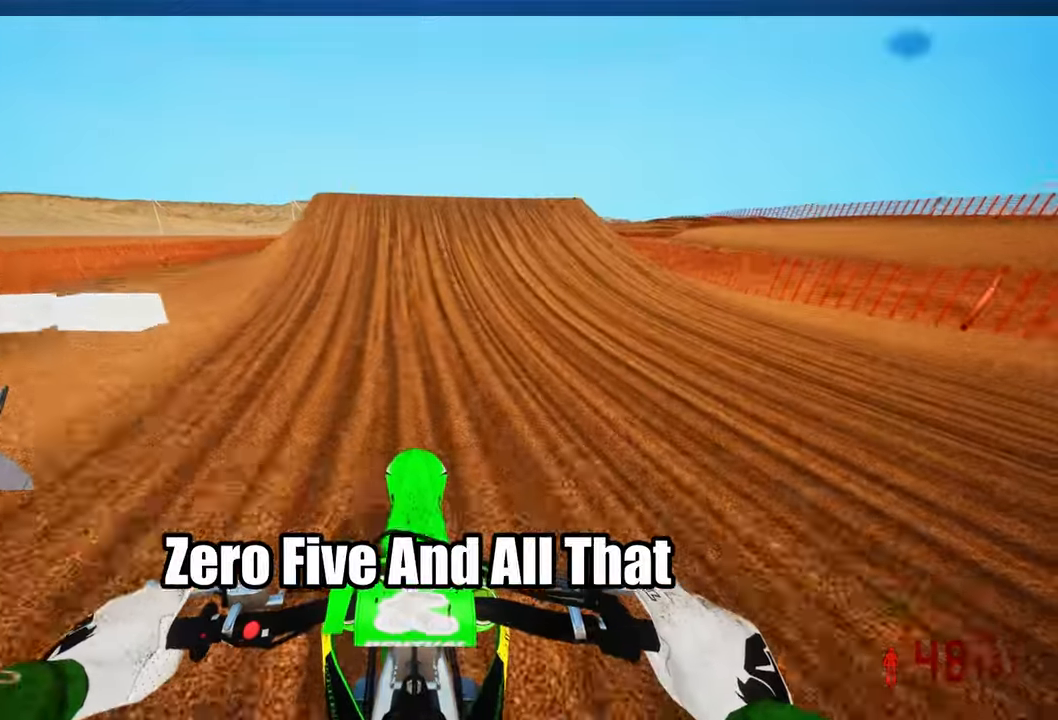
{"dt_ms": 500, "buttons": ["R2", "R3"], "left_stick": "left", "right_stick": "center", "events": [[266, "left_stick", "left"], [500, "R3", "down"]]}
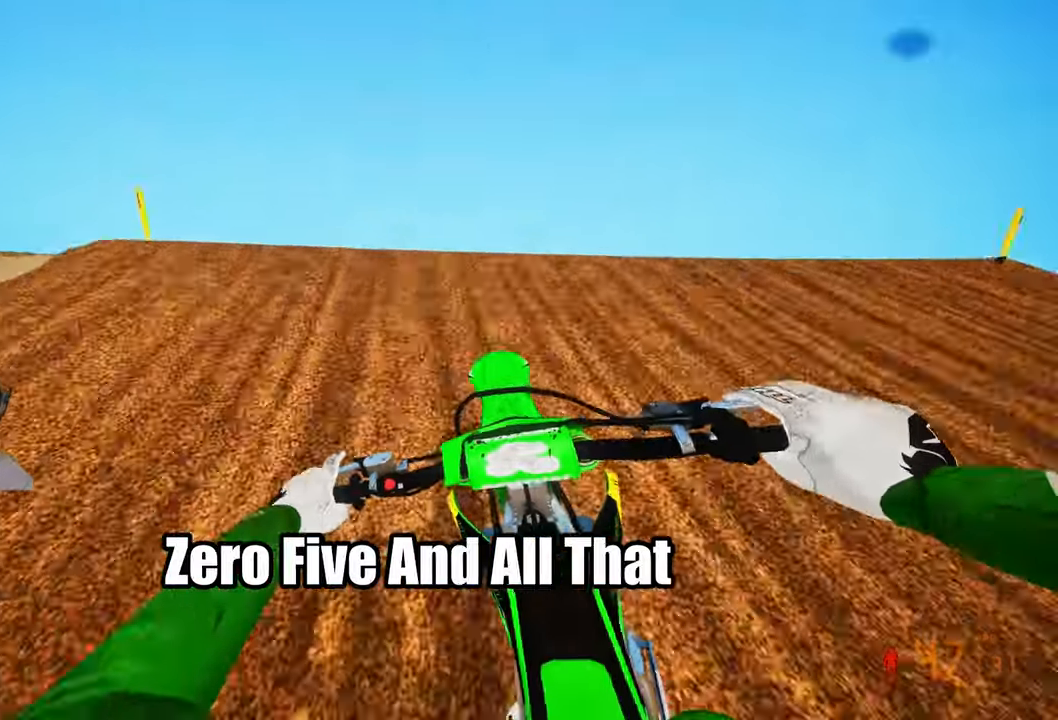
{"dt_ms": 500, "buttons": ["R2"], "left_stick": "right", "right_stick": "center", "events": [[116, "R3", "up"], [150, "R2", "up"], [150, "left_stick", "right"], [483, "R2", "down"]]}
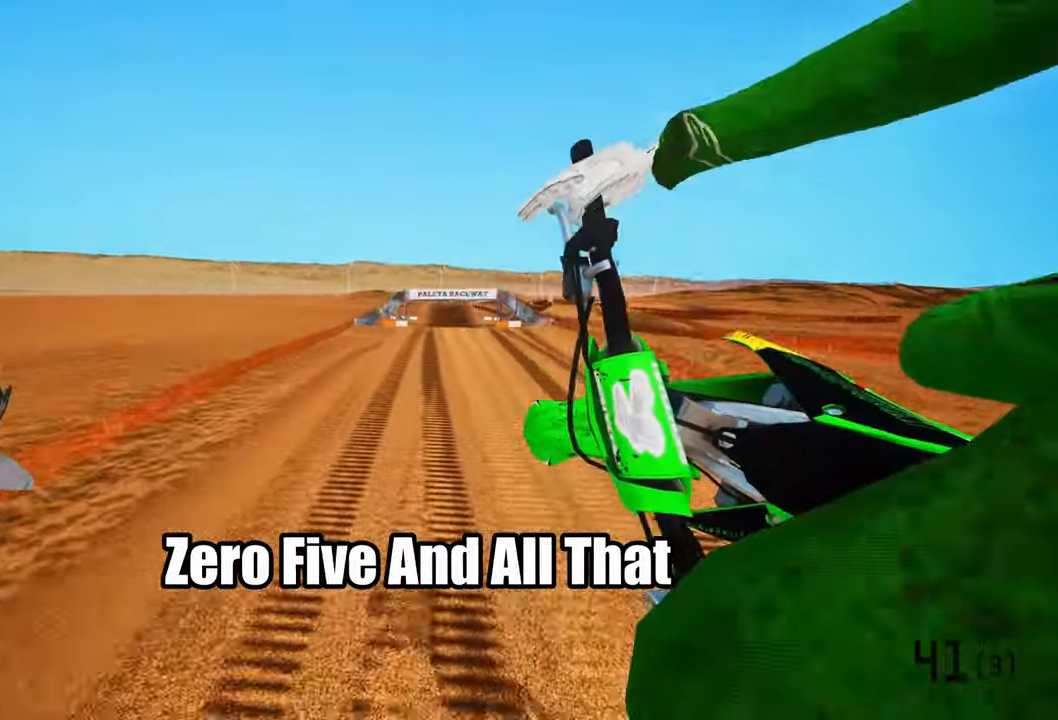
{"dt_ms": 500, "buttons": ["R2"], "left_stick": "center", "right_stick": "center", "events": [[216, "left_stick", "center"], [300, "R3", "down"], [416, "R3", "up"]]}
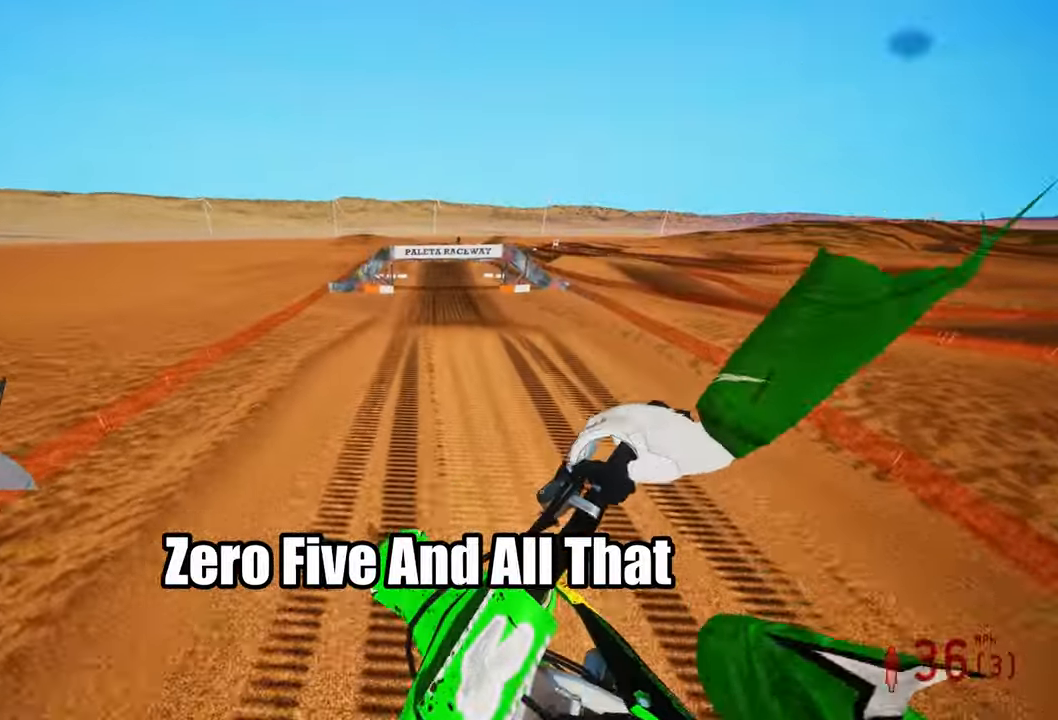
{"dt_ms": 500, "buttons": ["R2"], "left_stick": "left", "right_stick": "up", "events": [[50, "right_stick", "up"], [483, "left_stick", "left"]]}